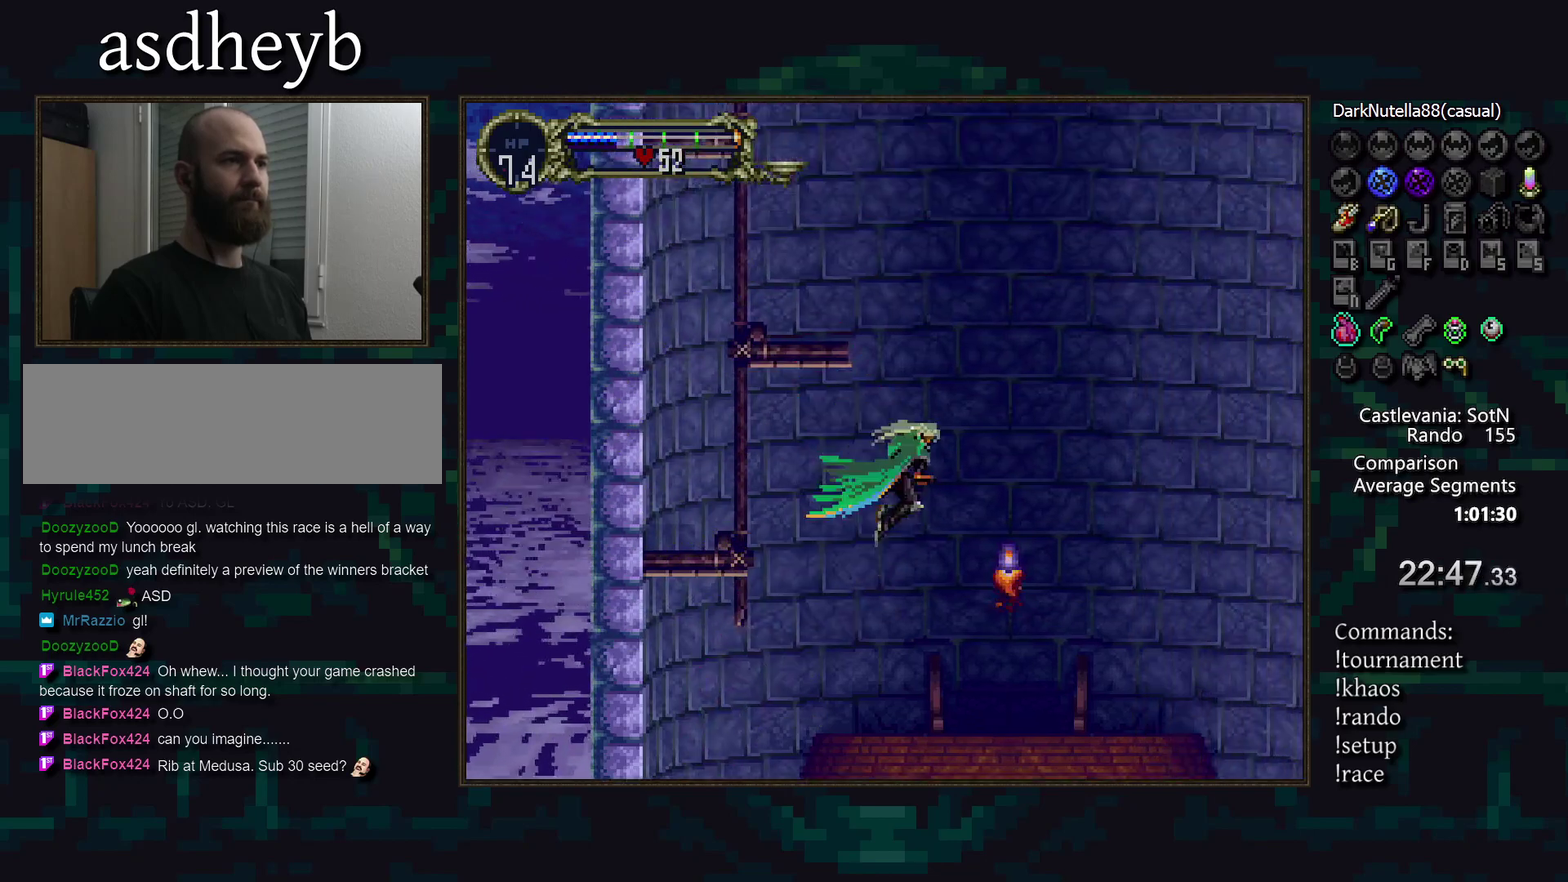
Gameplay with a controller (PlayStation layout); each line is a JSON object with the inputs held at the frame after it. "events" lists button and stick changes between this image and that frame as [ms after this image, input, new state], when the widget could be followed in between. Not read: CROSS DPAD_RIGHT L3 R3.
{"buttons": ["DPAD_LEFT"], "events": [[167, "DPAD_DOWN", "up"], [417, "DPAD_LEFT", "down"]]}
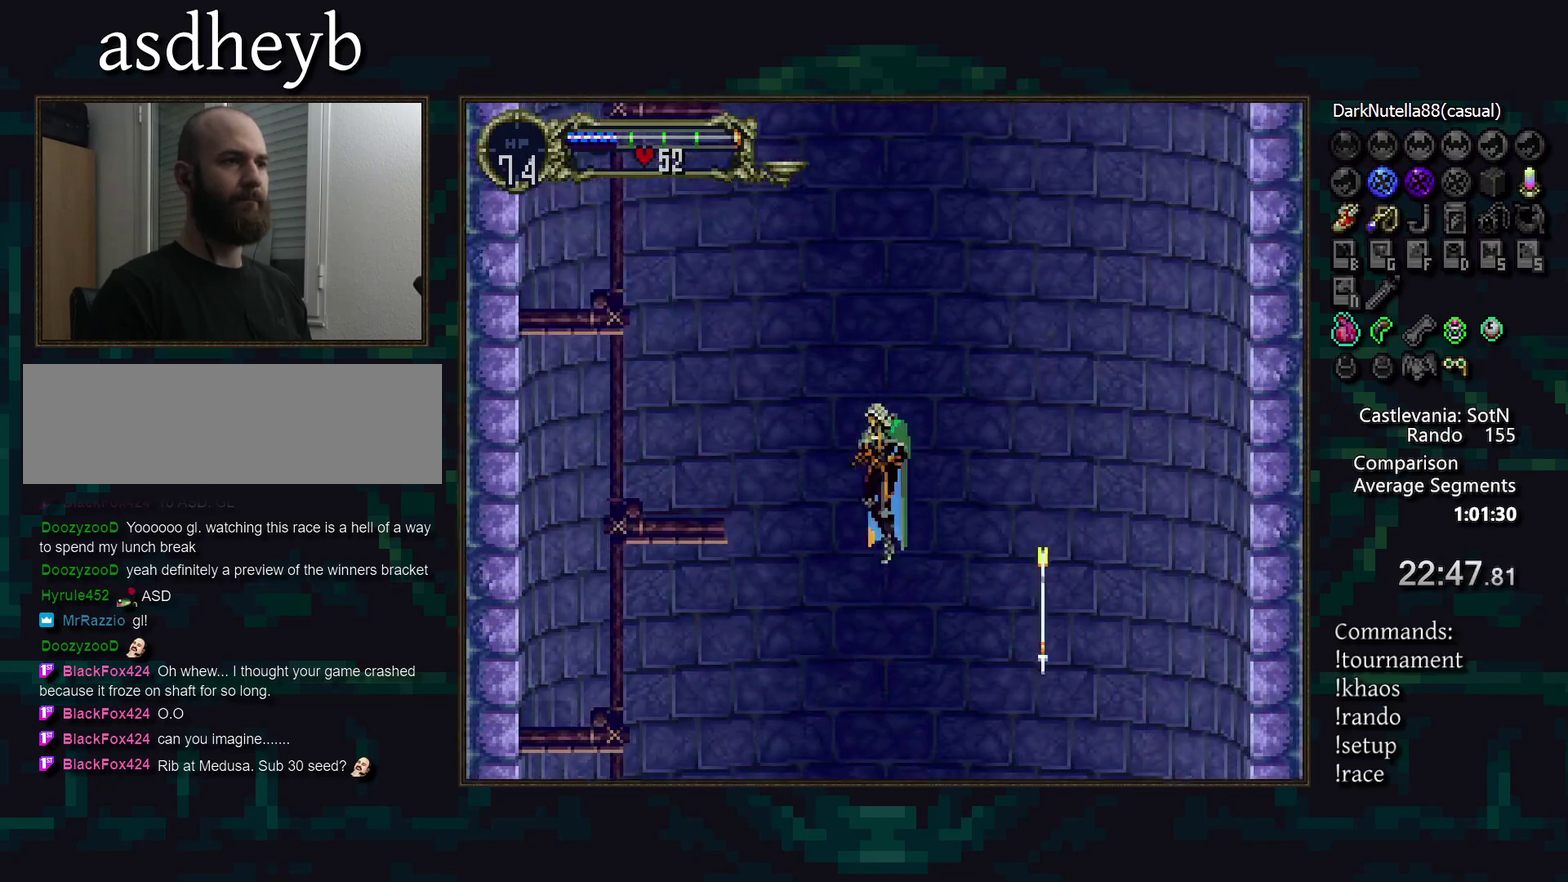
{"buttons": ["DPAD_UP"], "events": [[33, "DPAD_LEFT", "up"], [233, "DPAD_DOWN", "down"], [283, "DPAD_UP", "down"], [333, "DPAD_DOWN", "up"]]}
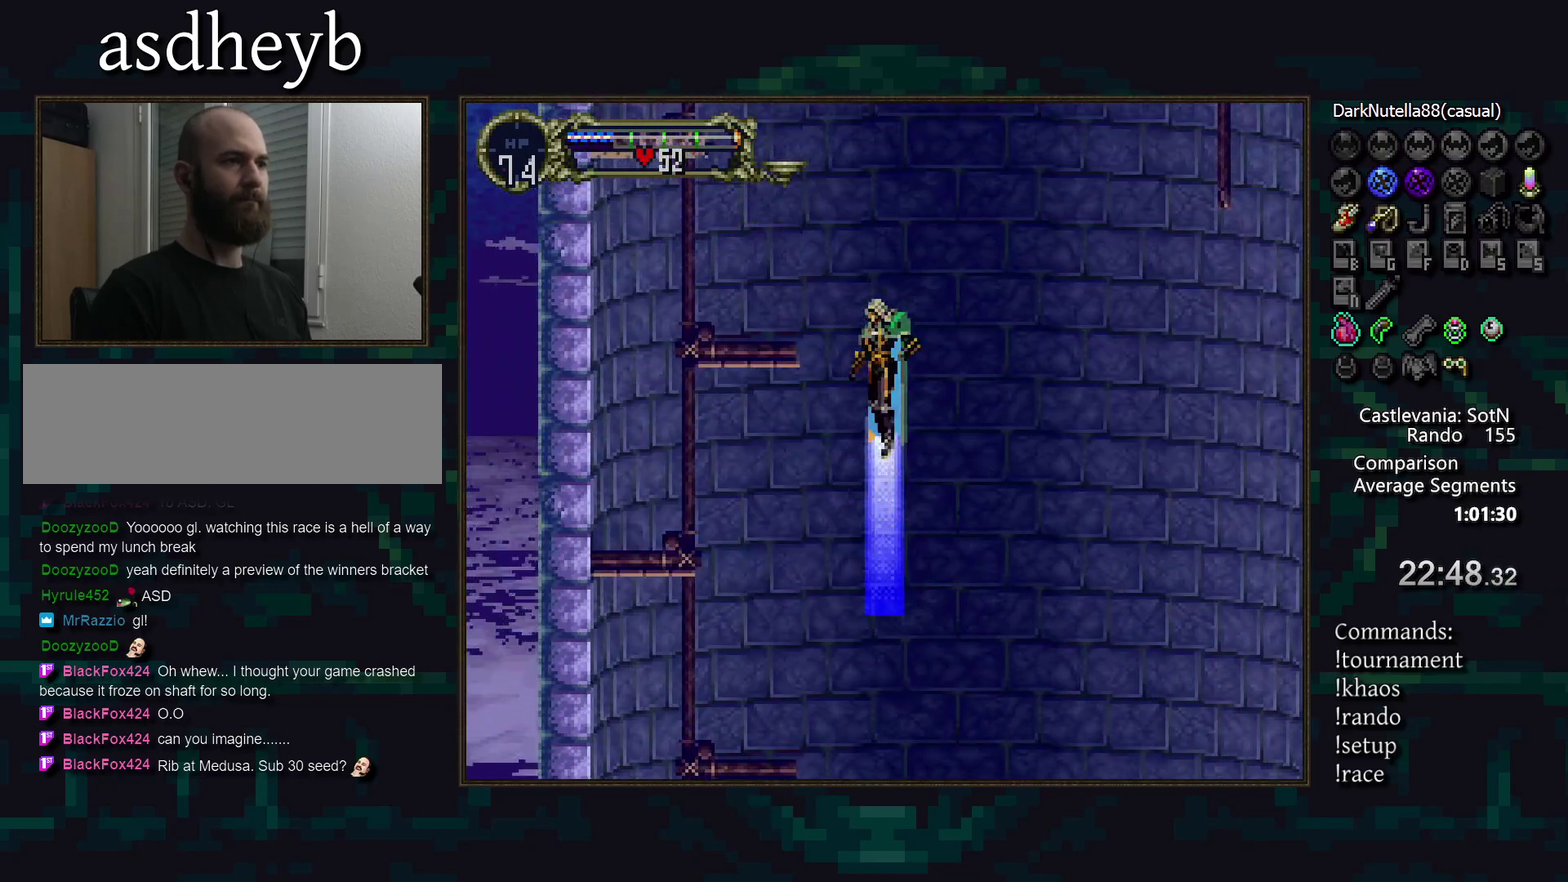
{"buttons": [], "events": [[400, "DPAD_UP", "up"]]}
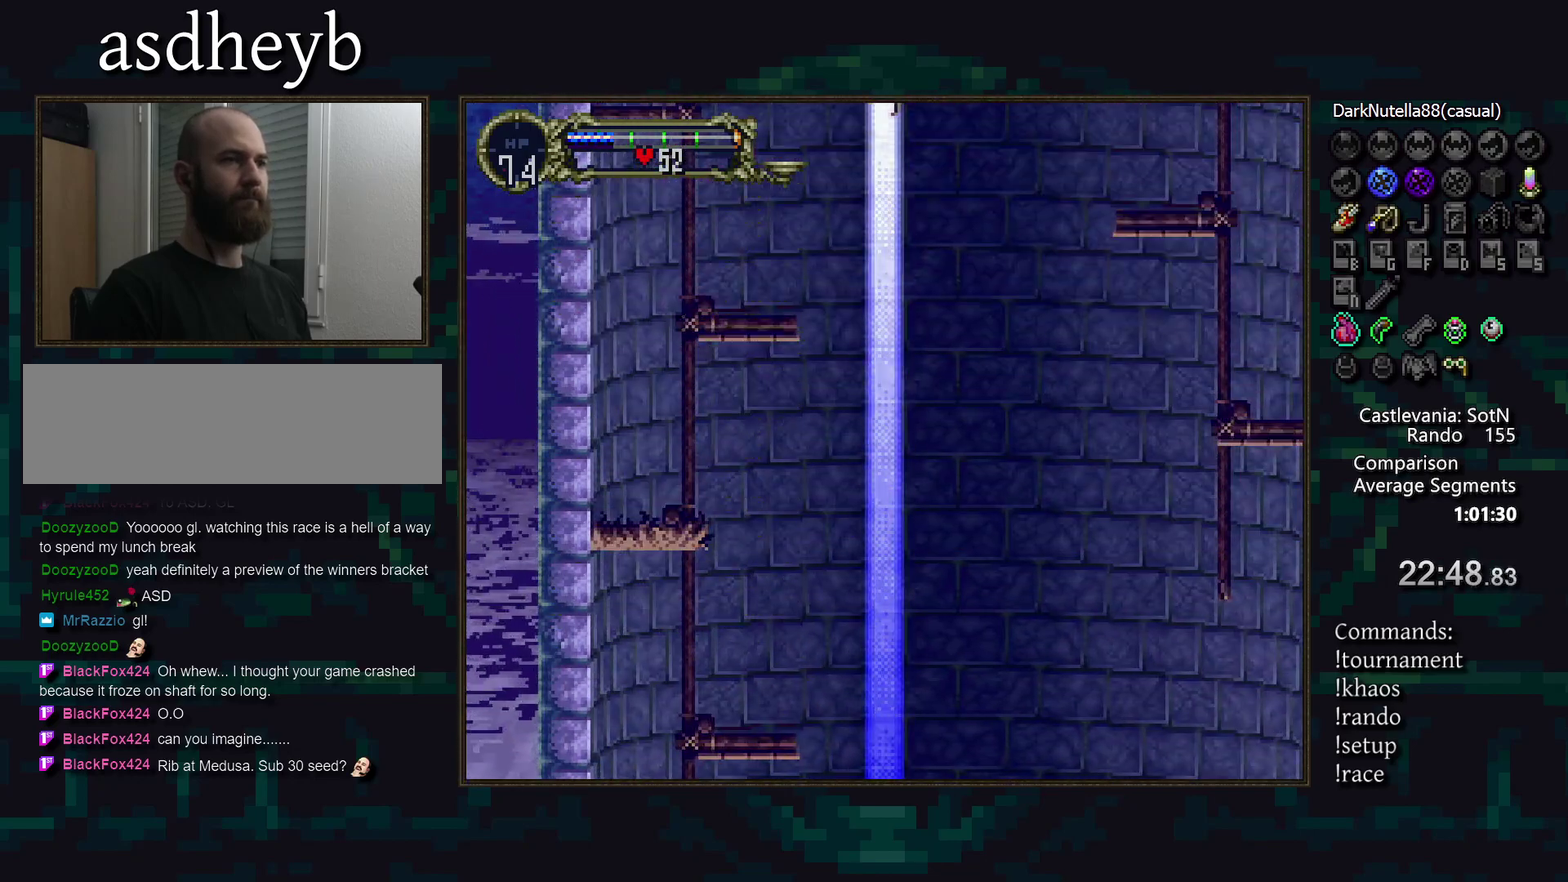
{"buttons": ["DPAD_UP"], "events": [[83, "DPAD_DOWN", "down"], [150, "DPAD_DOWN", "up"], [250, "DPAD_UP", "down"]]}
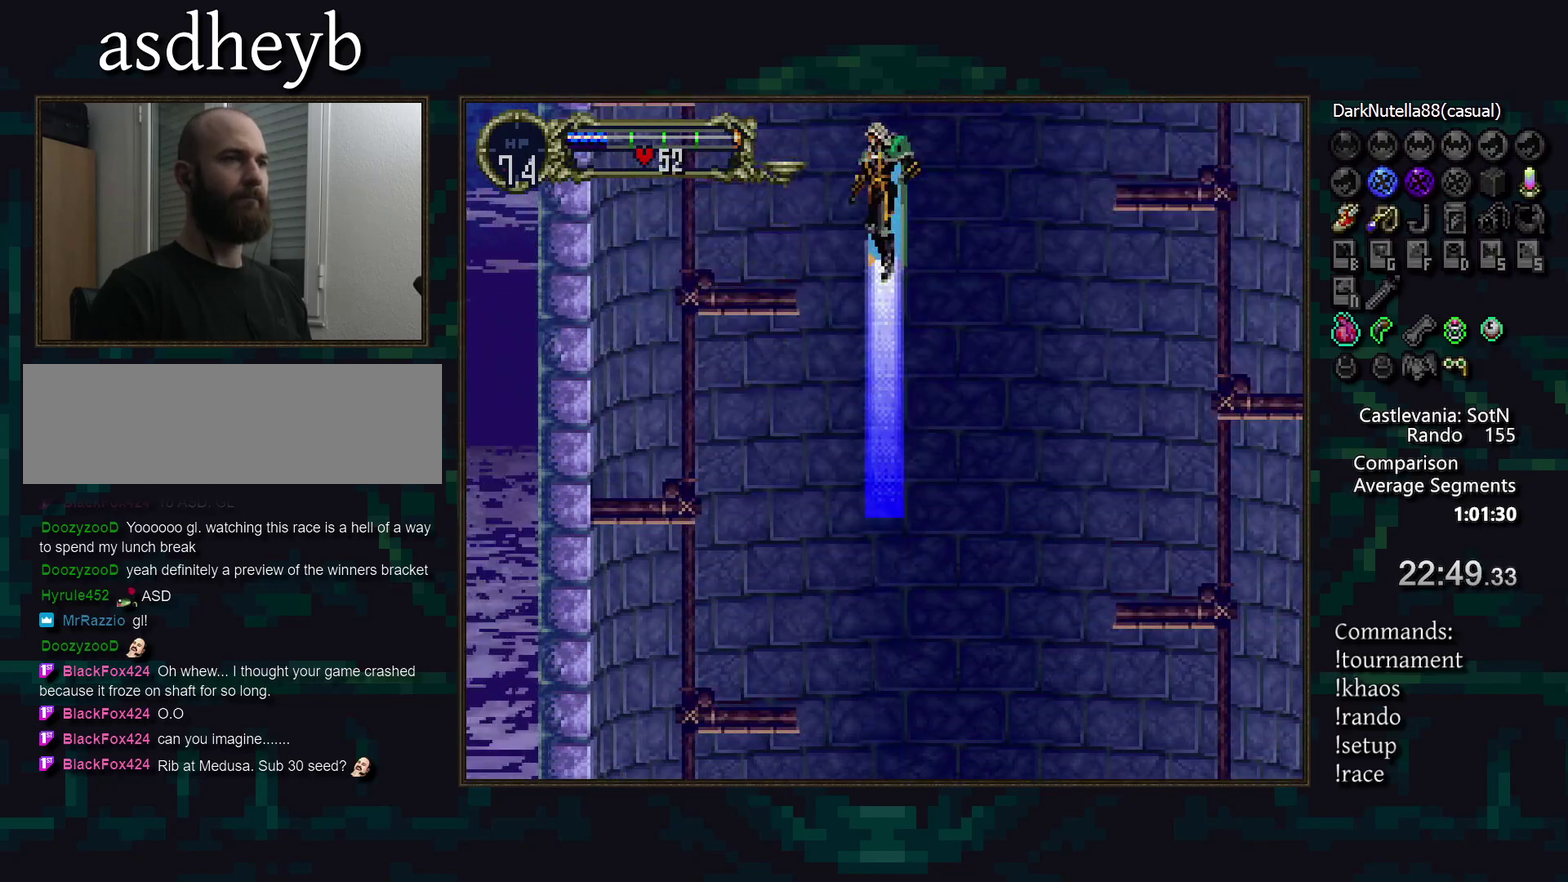
{"buttons": ["DPAD_DOWN"], "events": [[233, "DPAD_UP", "up"], [433, "DPAD_DOWN", "down"]]}
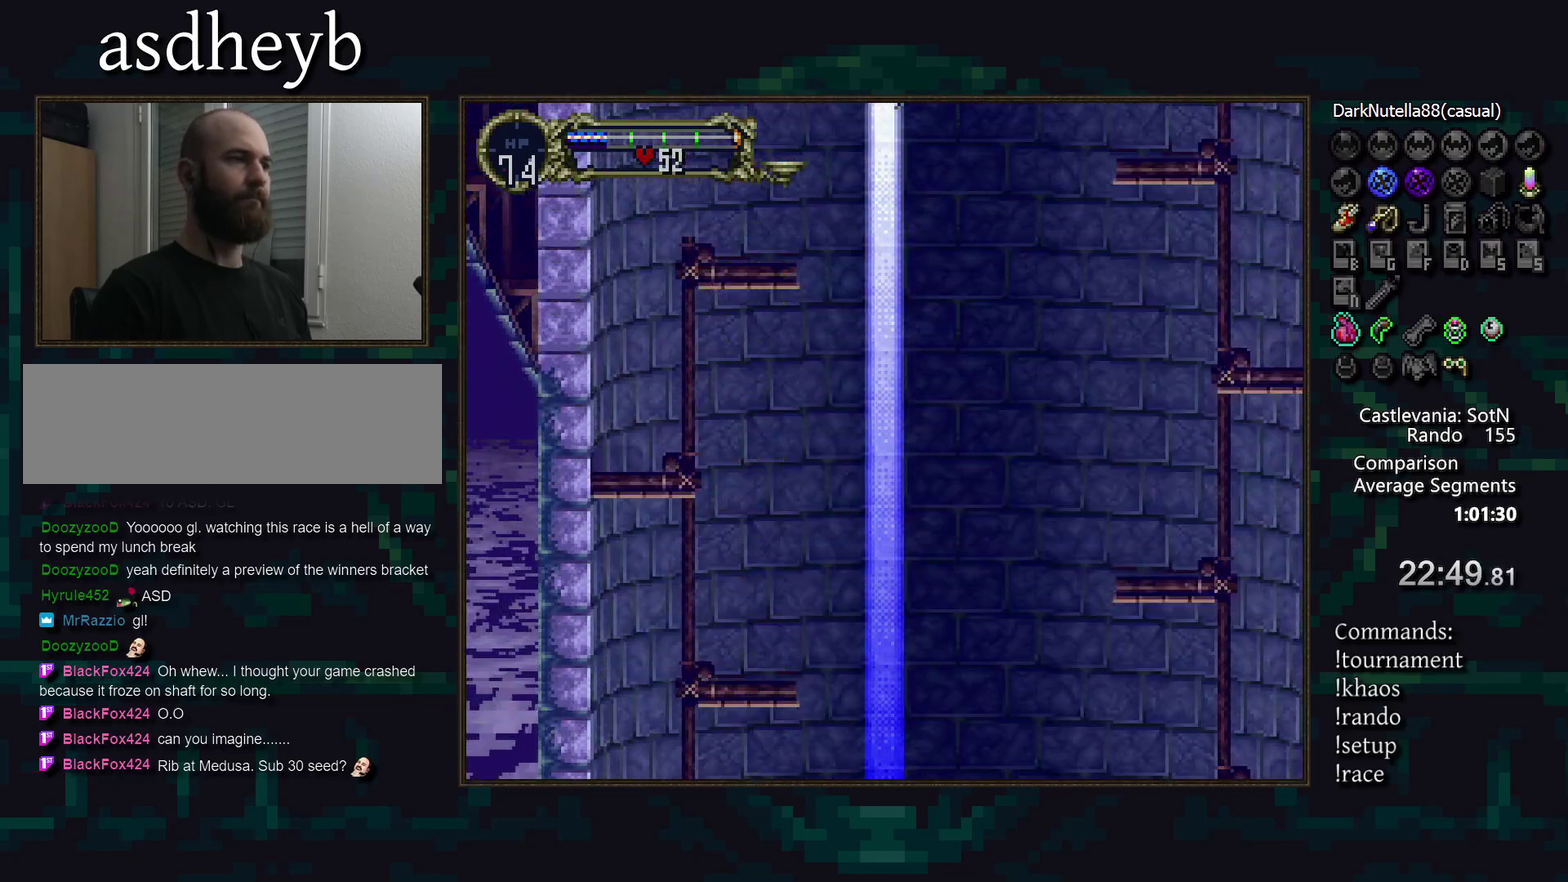
{"buttons": ["DPAD_LEFT"], "events": [[17, "DPAD_DOWN", "up"], [133, "DPAD_LEFT", "down"], [133, "DPAD_UP", "down"], [333, "DPAD_UP", "up"], [433, "L1", "down"], [500, "L1", "up"]]}
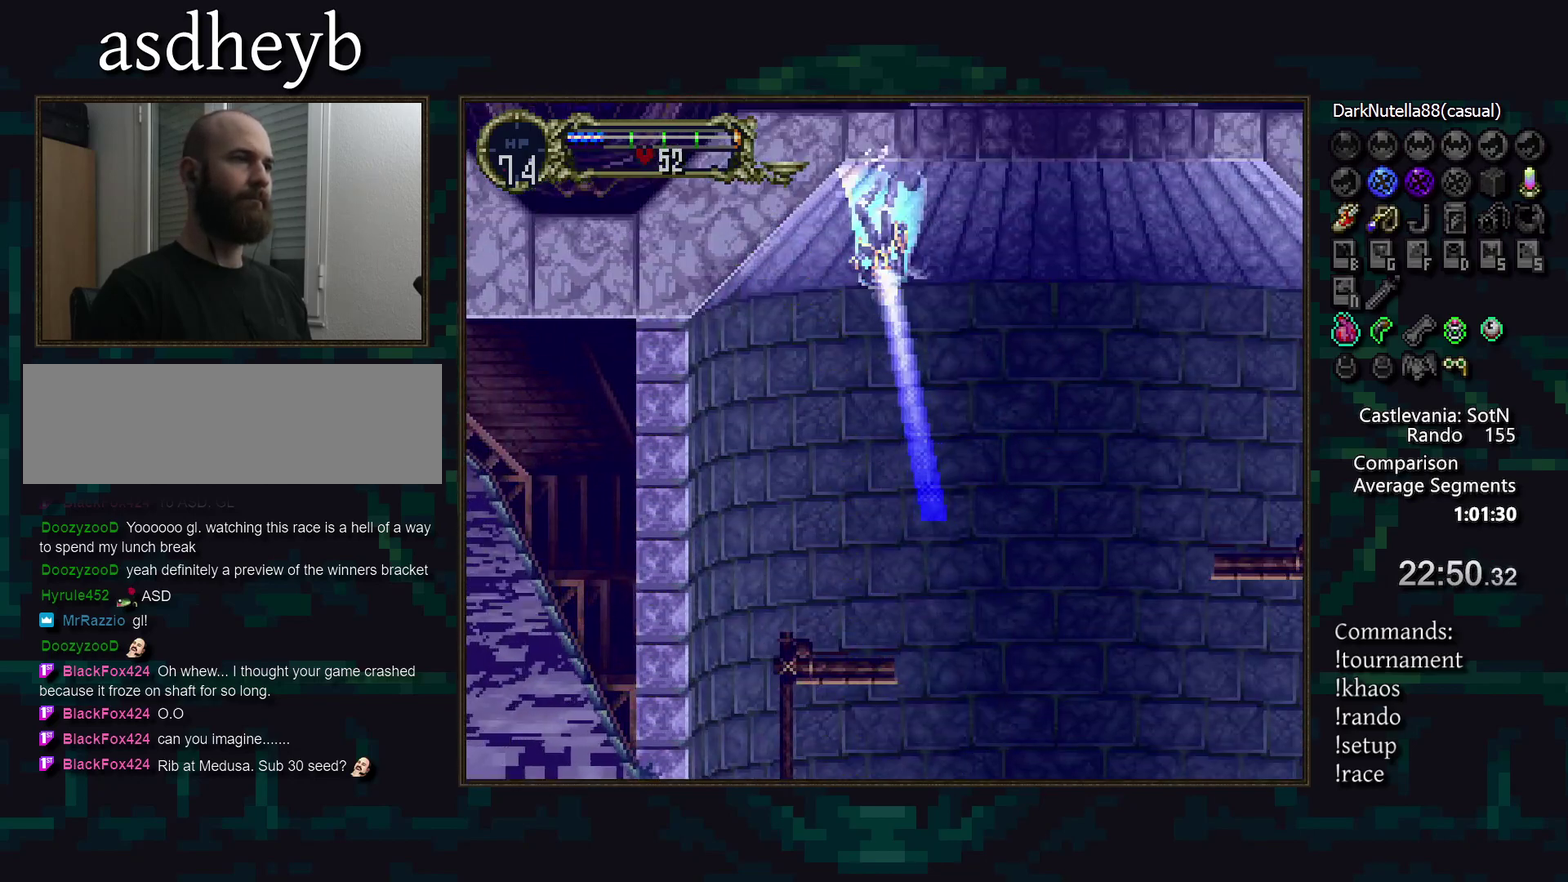
{"buttons": [], "events": [[100, "L1", "down"], [183, "L1", "up"], [233, "DPAD_LEFT", "up"]]}
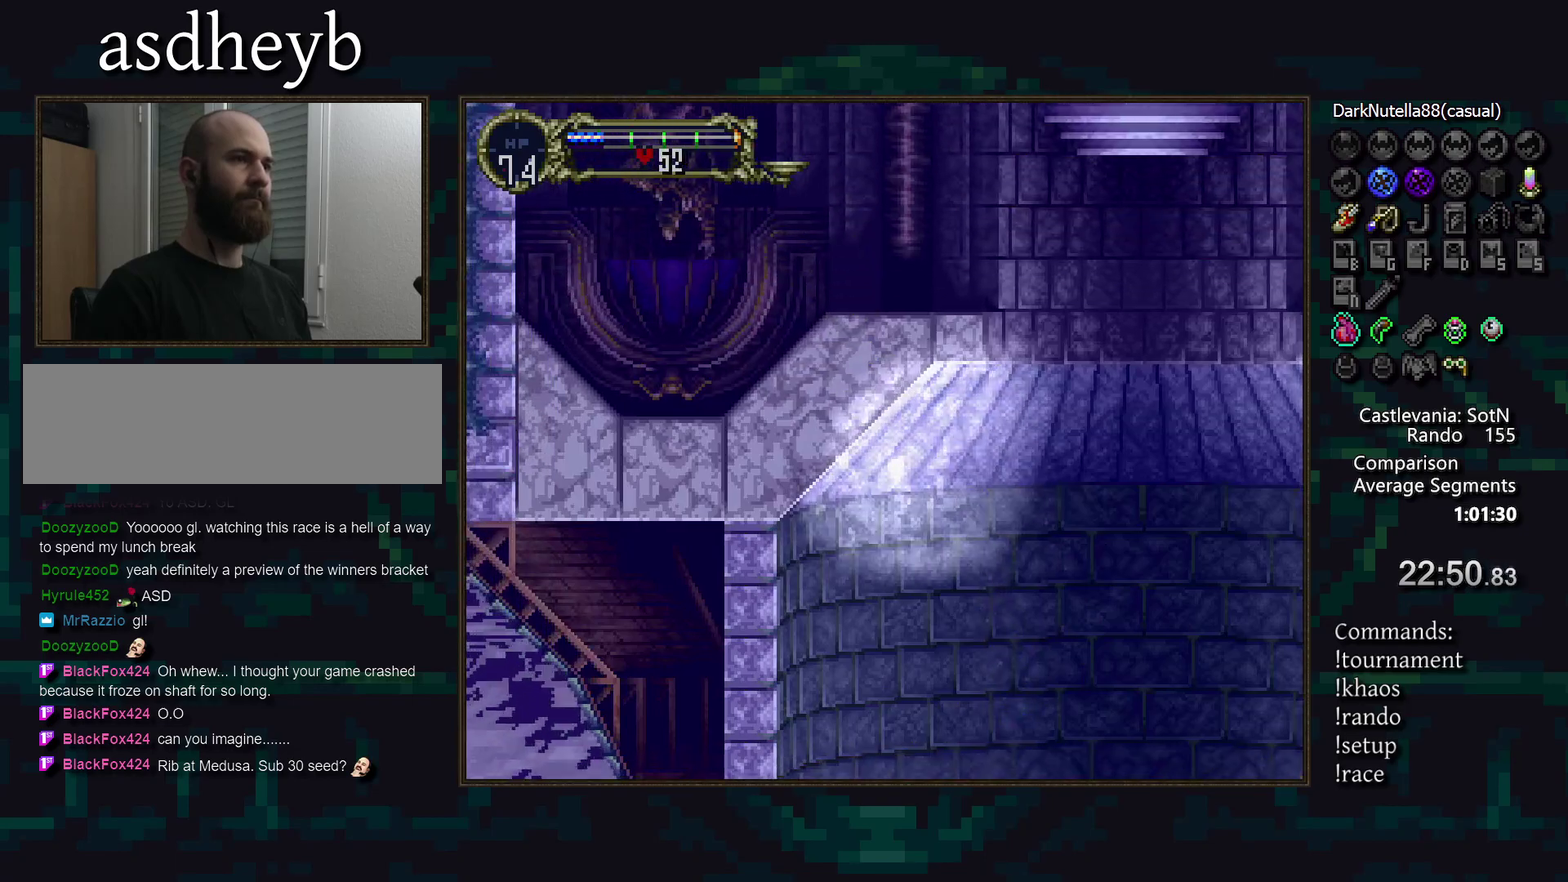
{"buttons": [], "events": []}
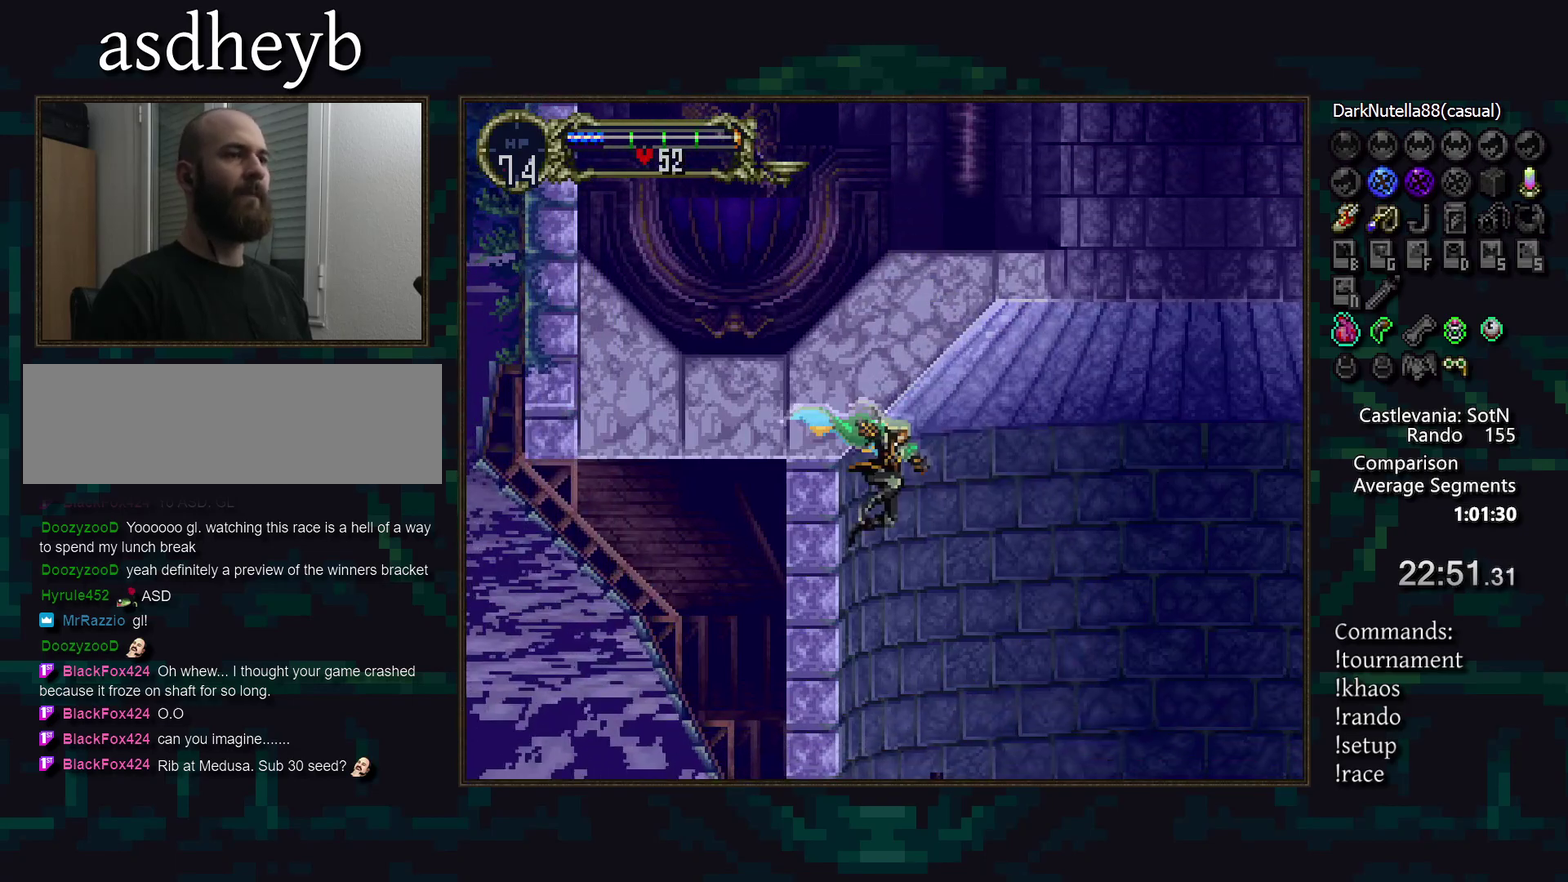
{"buttons": [], "events": [[217, "DPAD_DOWN", "down"], [317, "SQUARE", "down"], [400, "DPAD_DOWN", "up"], [400, "SQUARE", "up"]]}
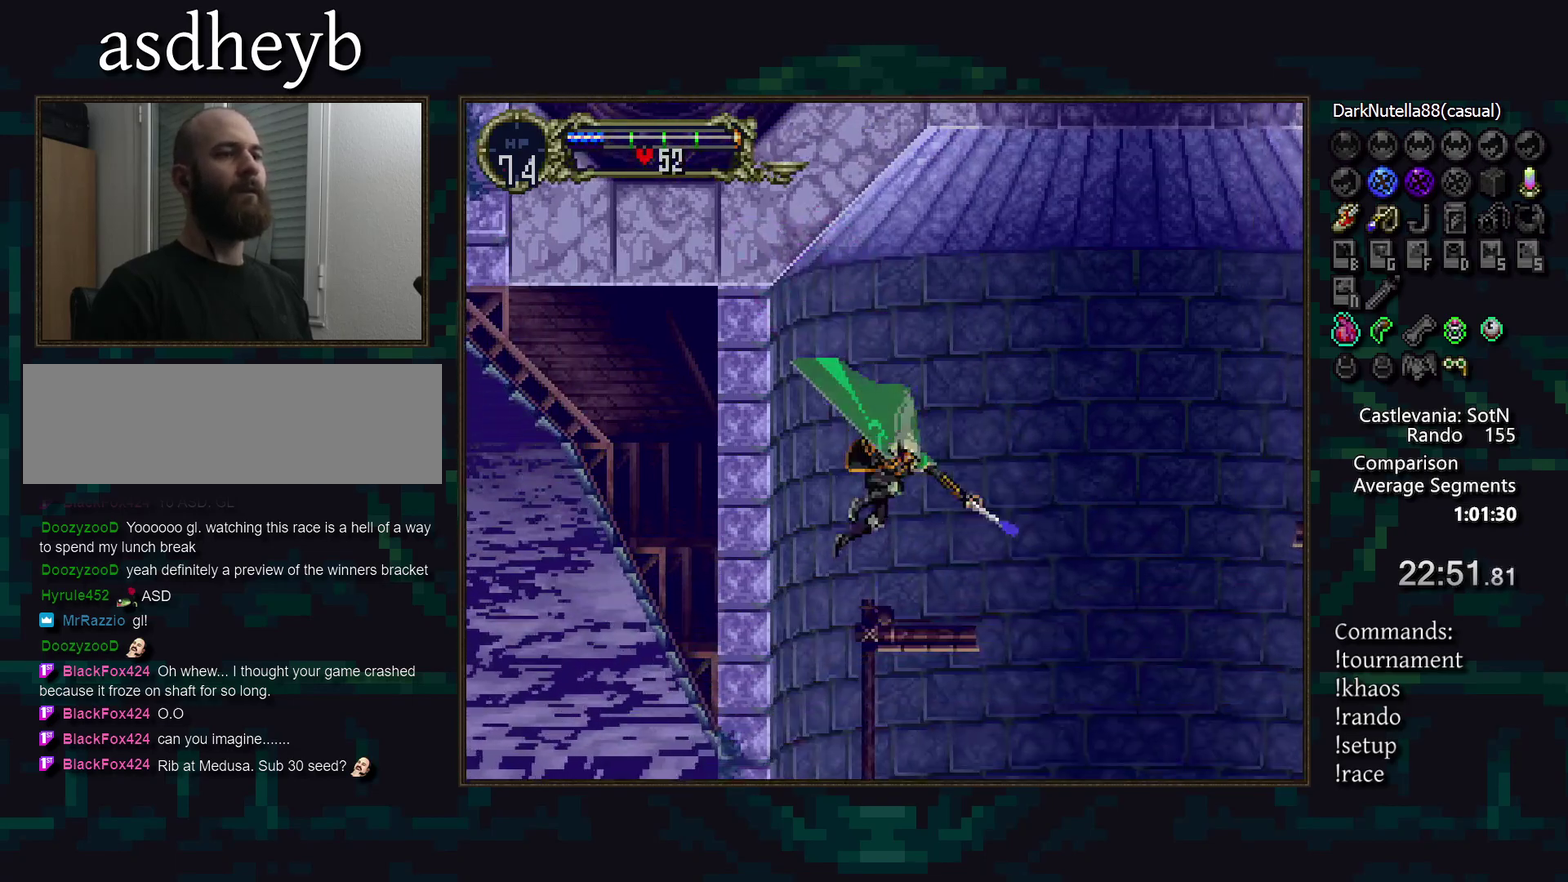
{"buttons": [], "events": [[233, "SQUARE", "down"], [317, "SQUARE", "up"]]}
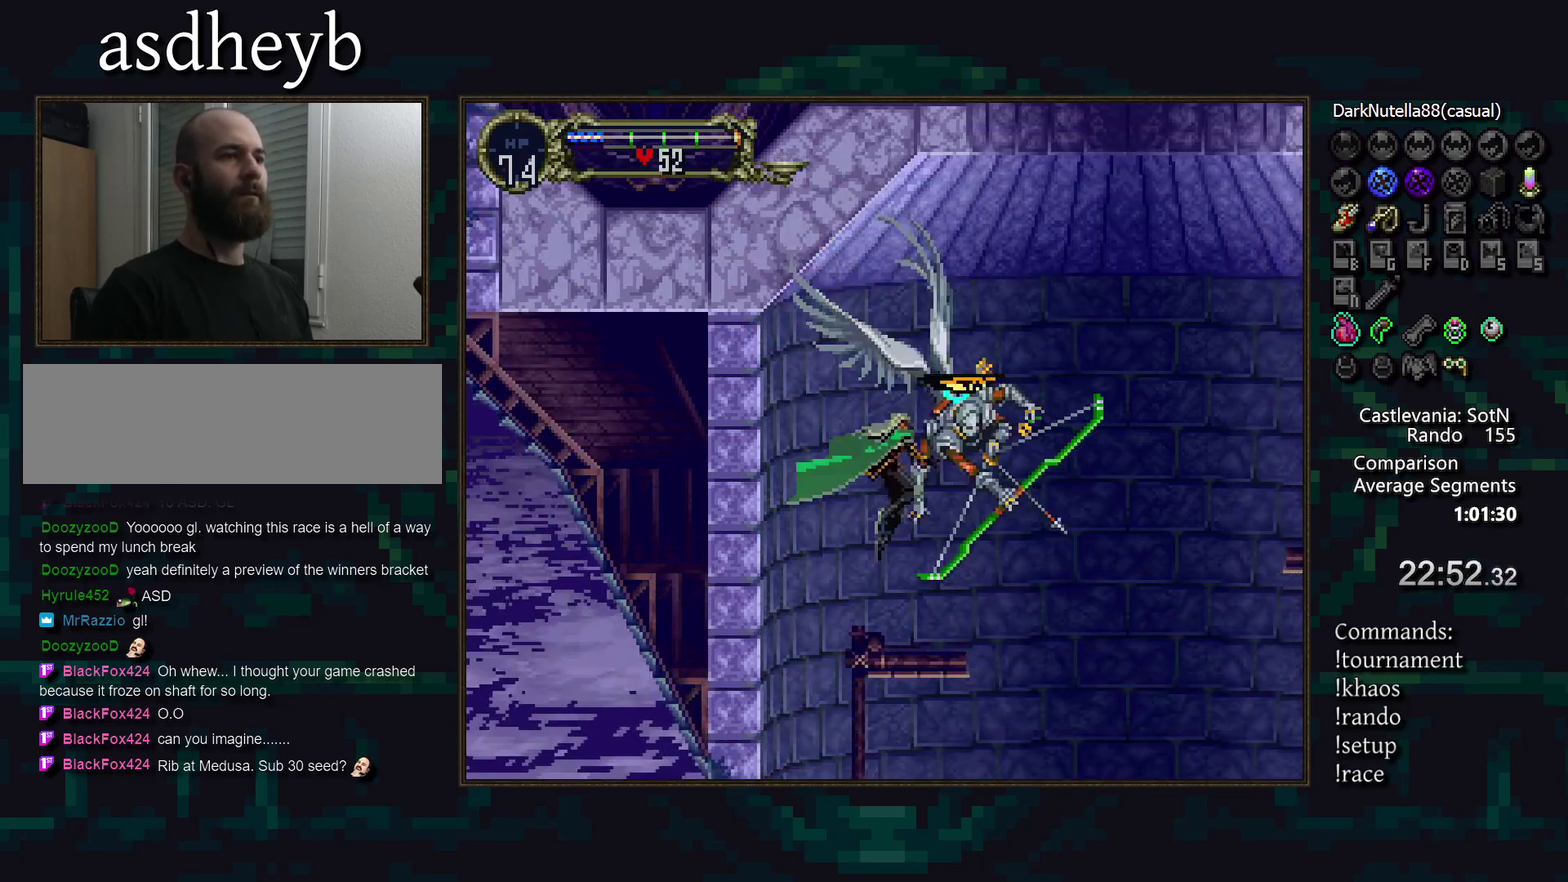
{"buttons": [], "events": []}
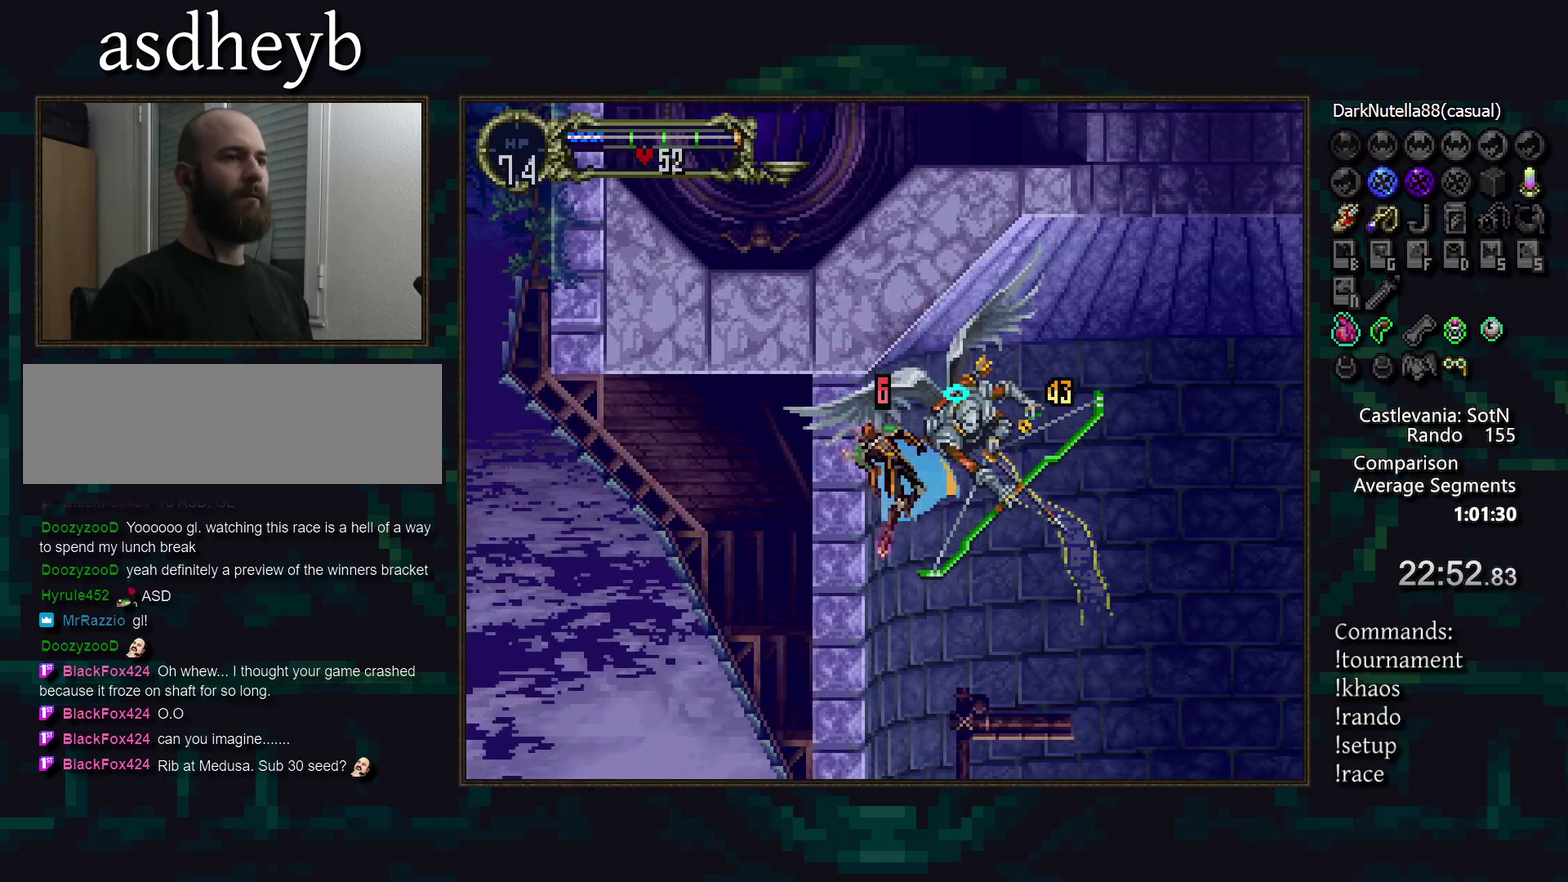
{"buttons": [], "events": []}
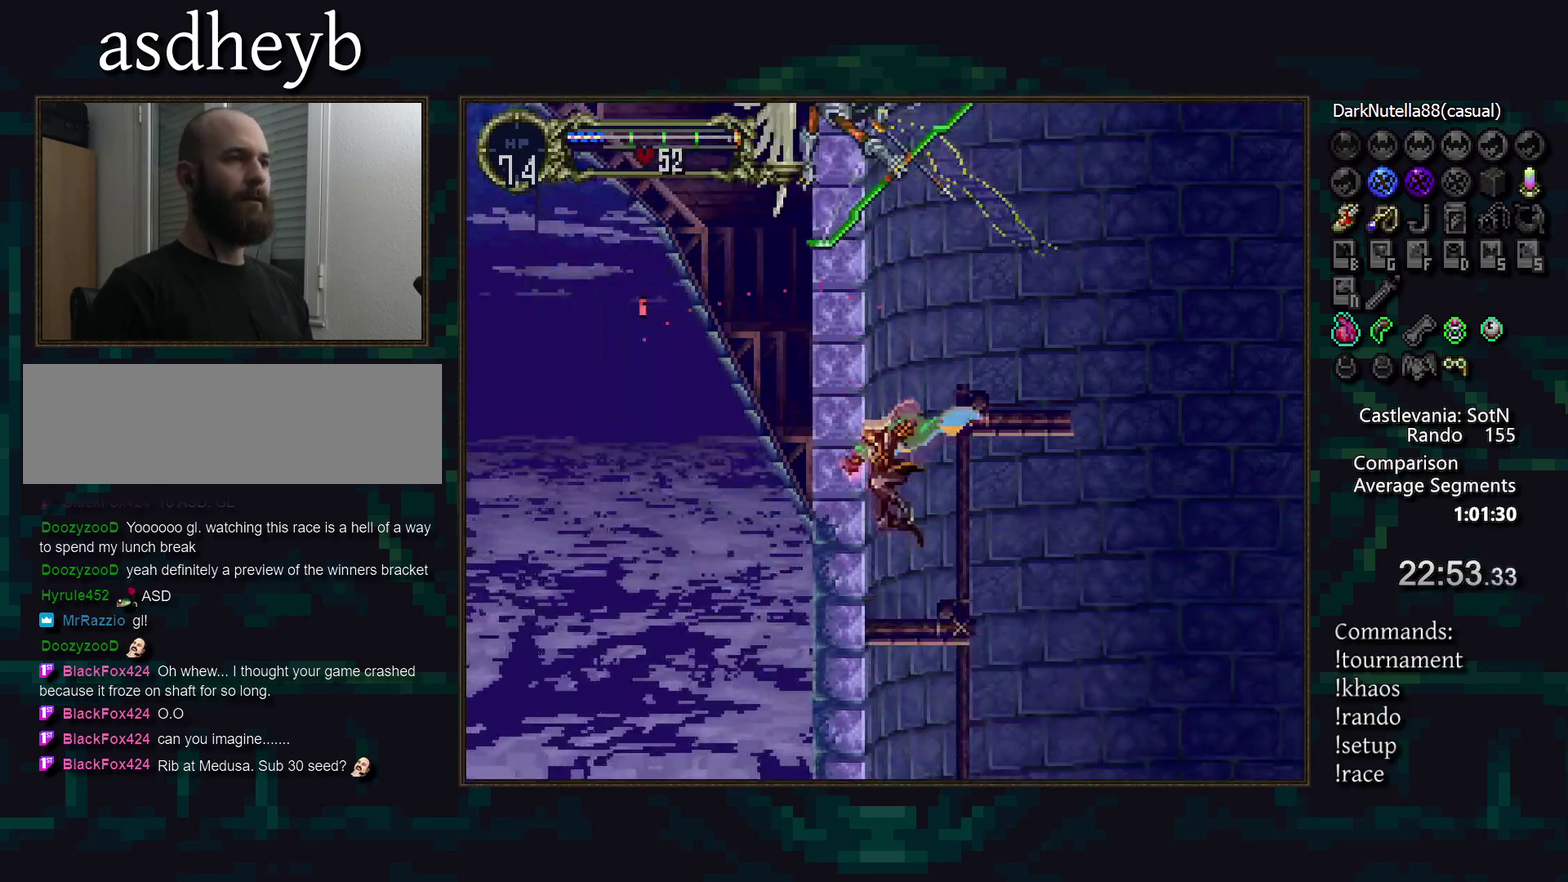
{"buttons": [], "events": []}
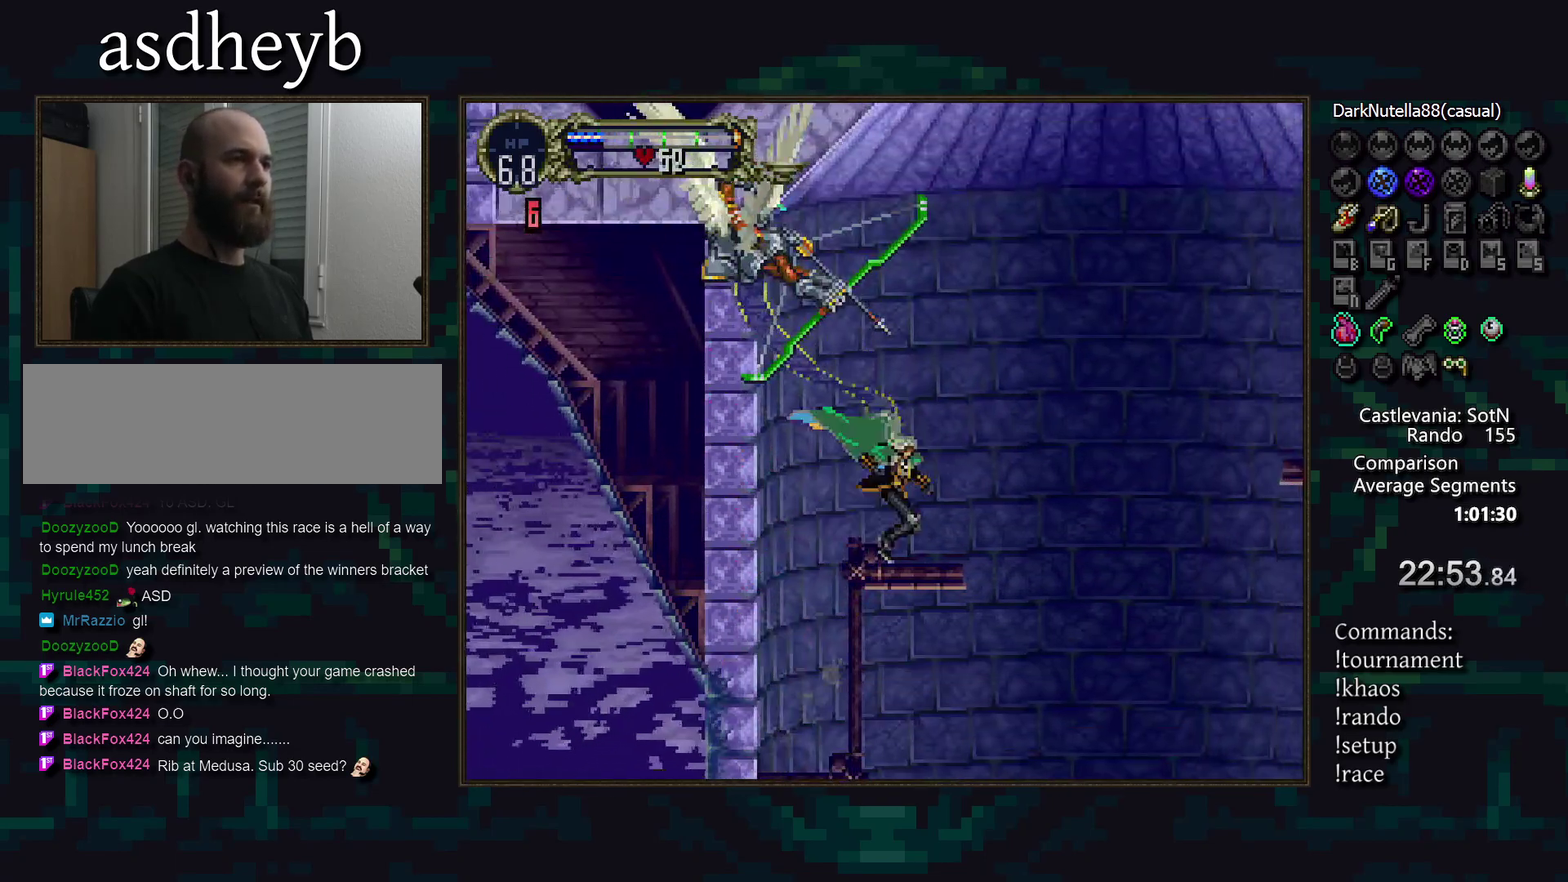
{"buttons": ["SQUARE"], "events": [[183, "DPAD_LEFT", "down"], [250, "SQUARE", "down"], [367, "DPAD_LEFT", "up"]]}
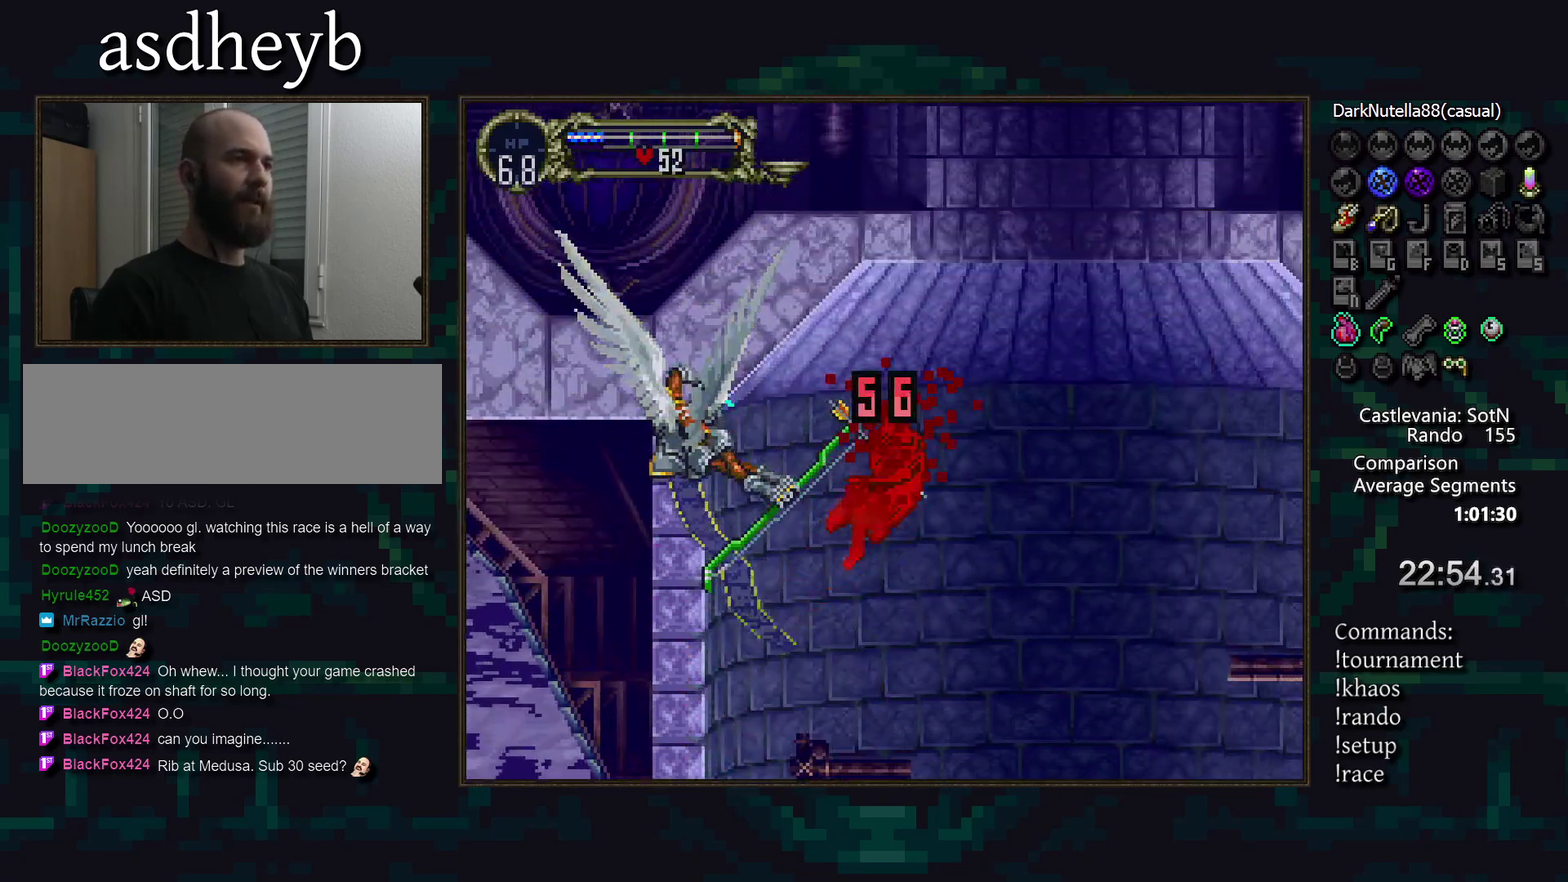
{"buttons": [], "events": [[50, "SQUARE", "up"], [217, "DPAD_LEFT", "down"], [383, "DPAD_LEFT", "up"]]}
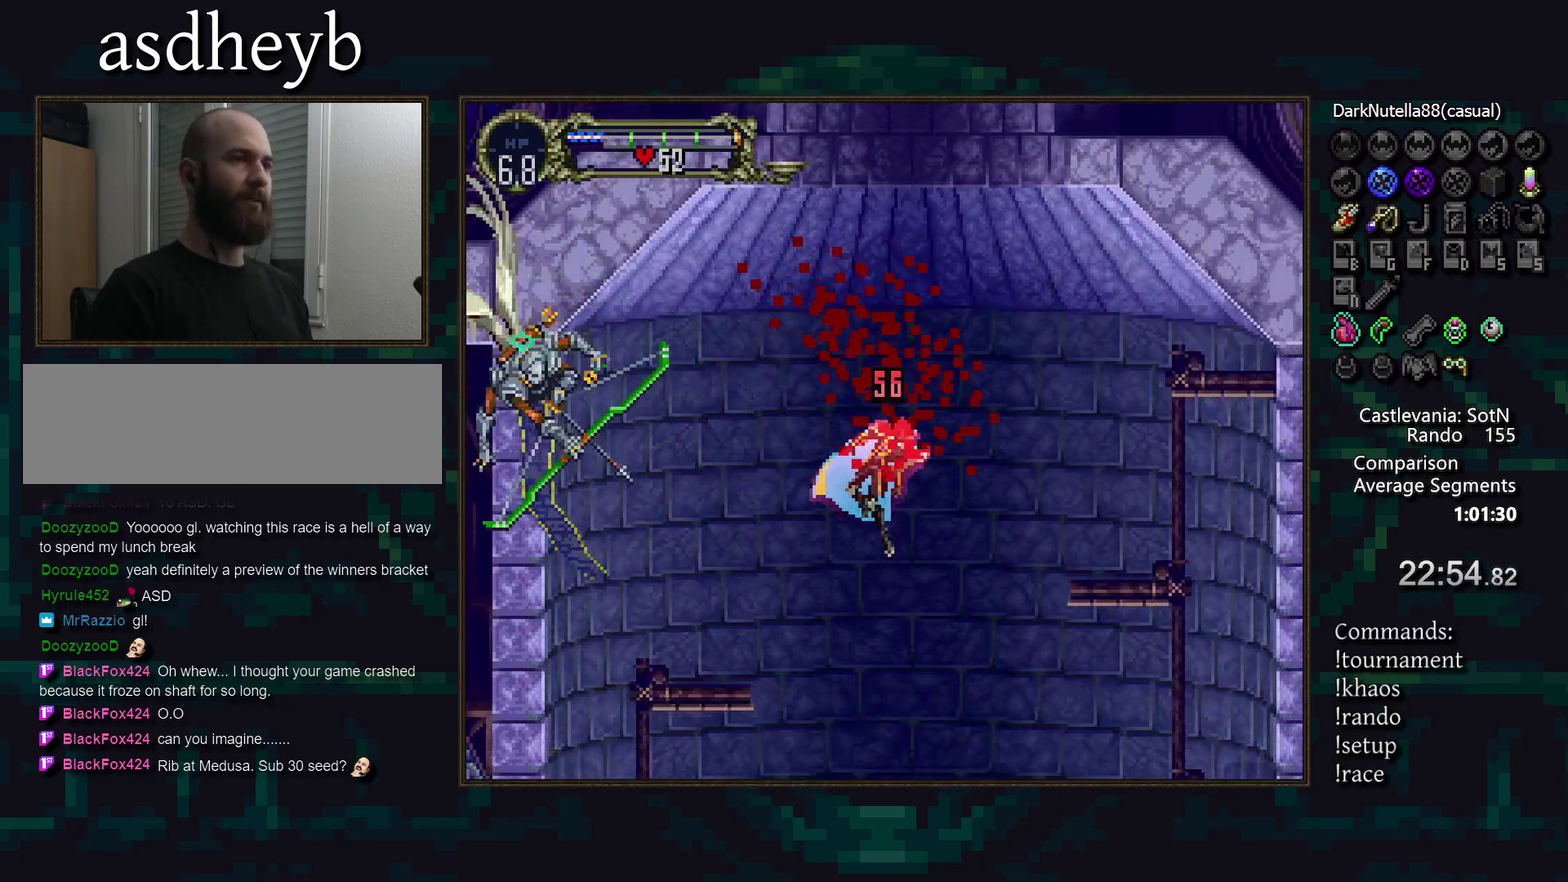
{"buttons": [], "events": []}
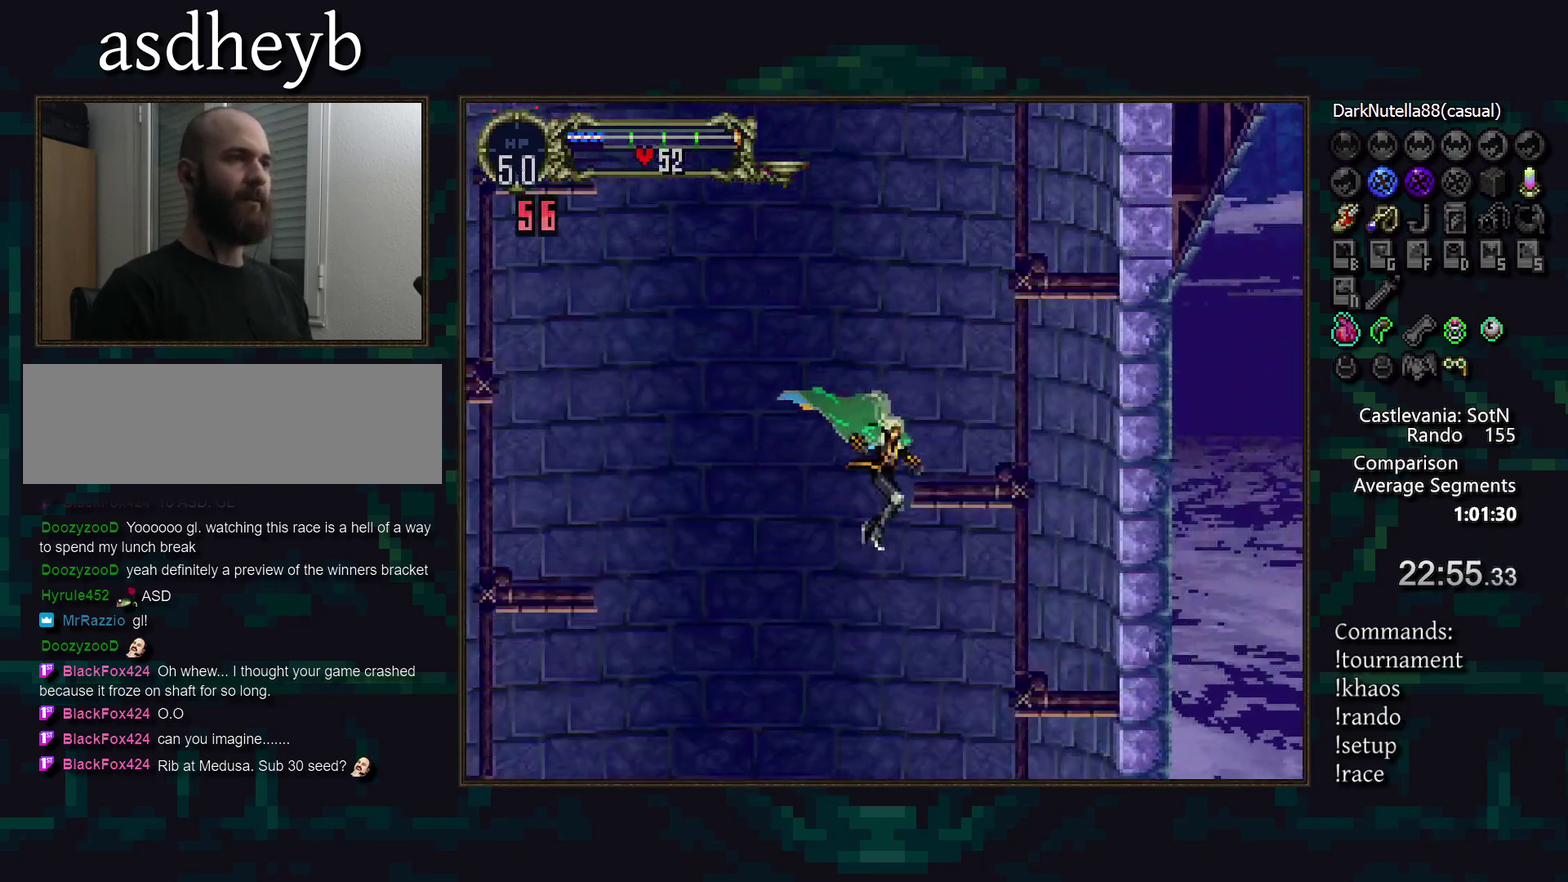
{"buttons": [], "events": [[250, "DPAD_LEFT", "down"], [400, "DPAD_LEFT", "up"]]}
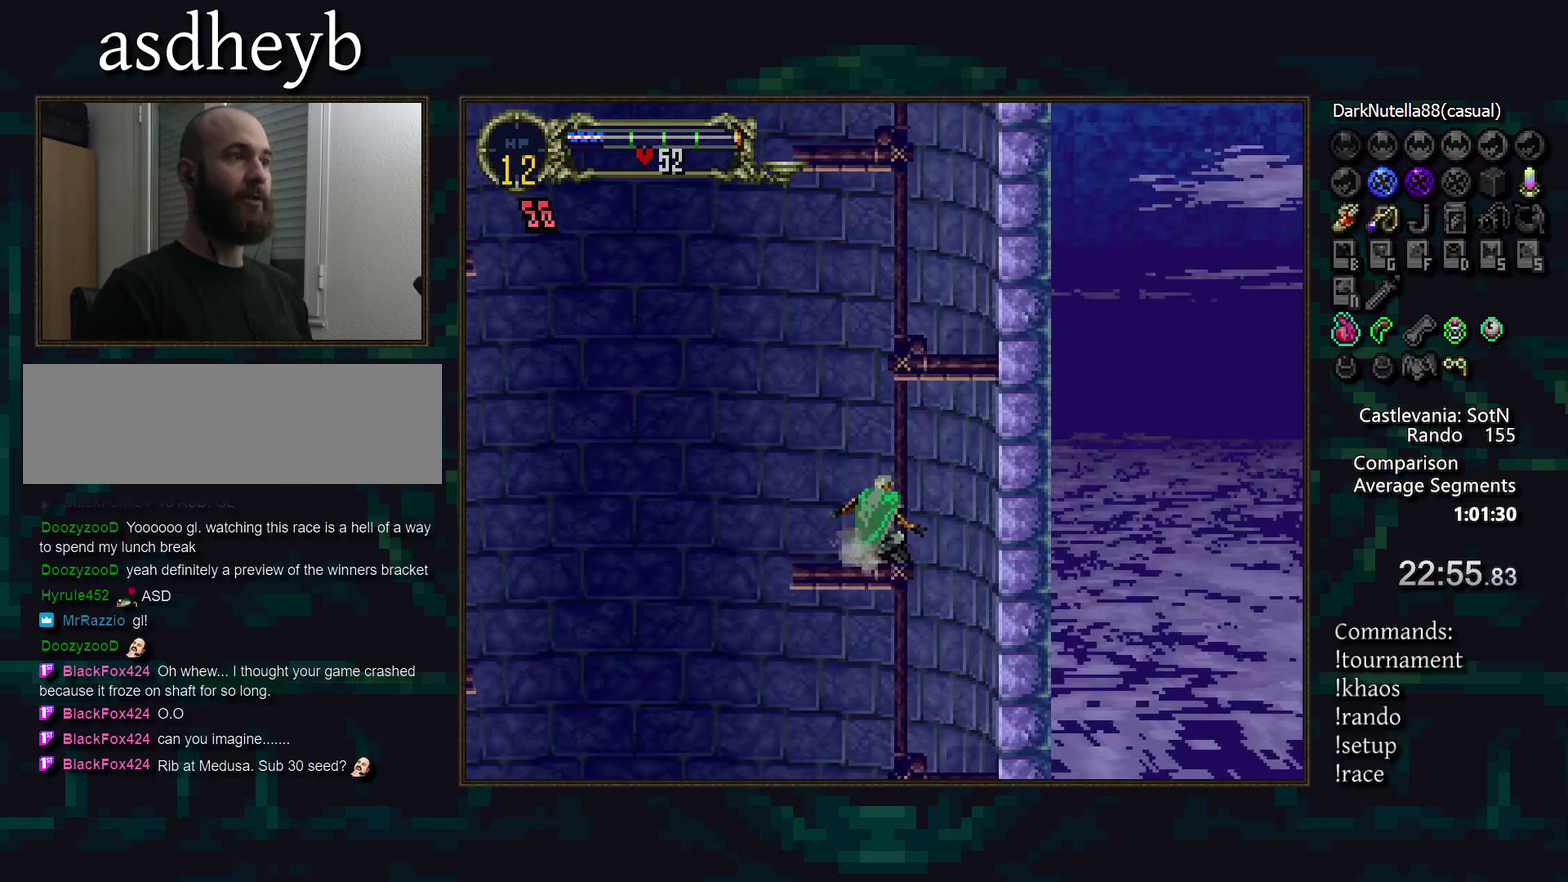
{"buttons": [], "events": [[267, "START", "down"], [367, "START", "up"]]}
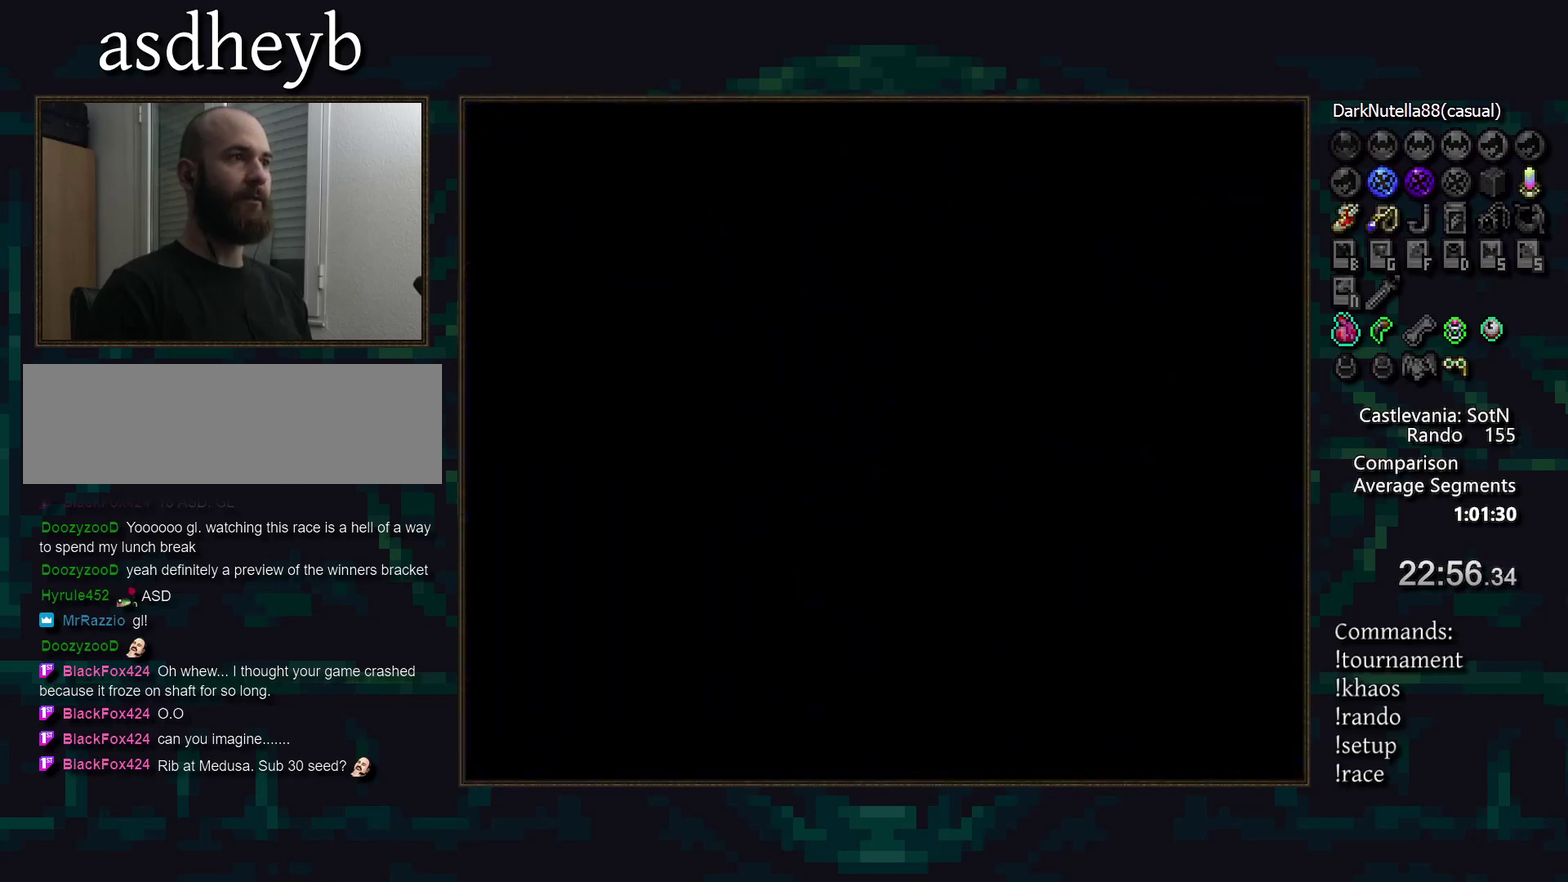
{"buttons": [], "events": []}
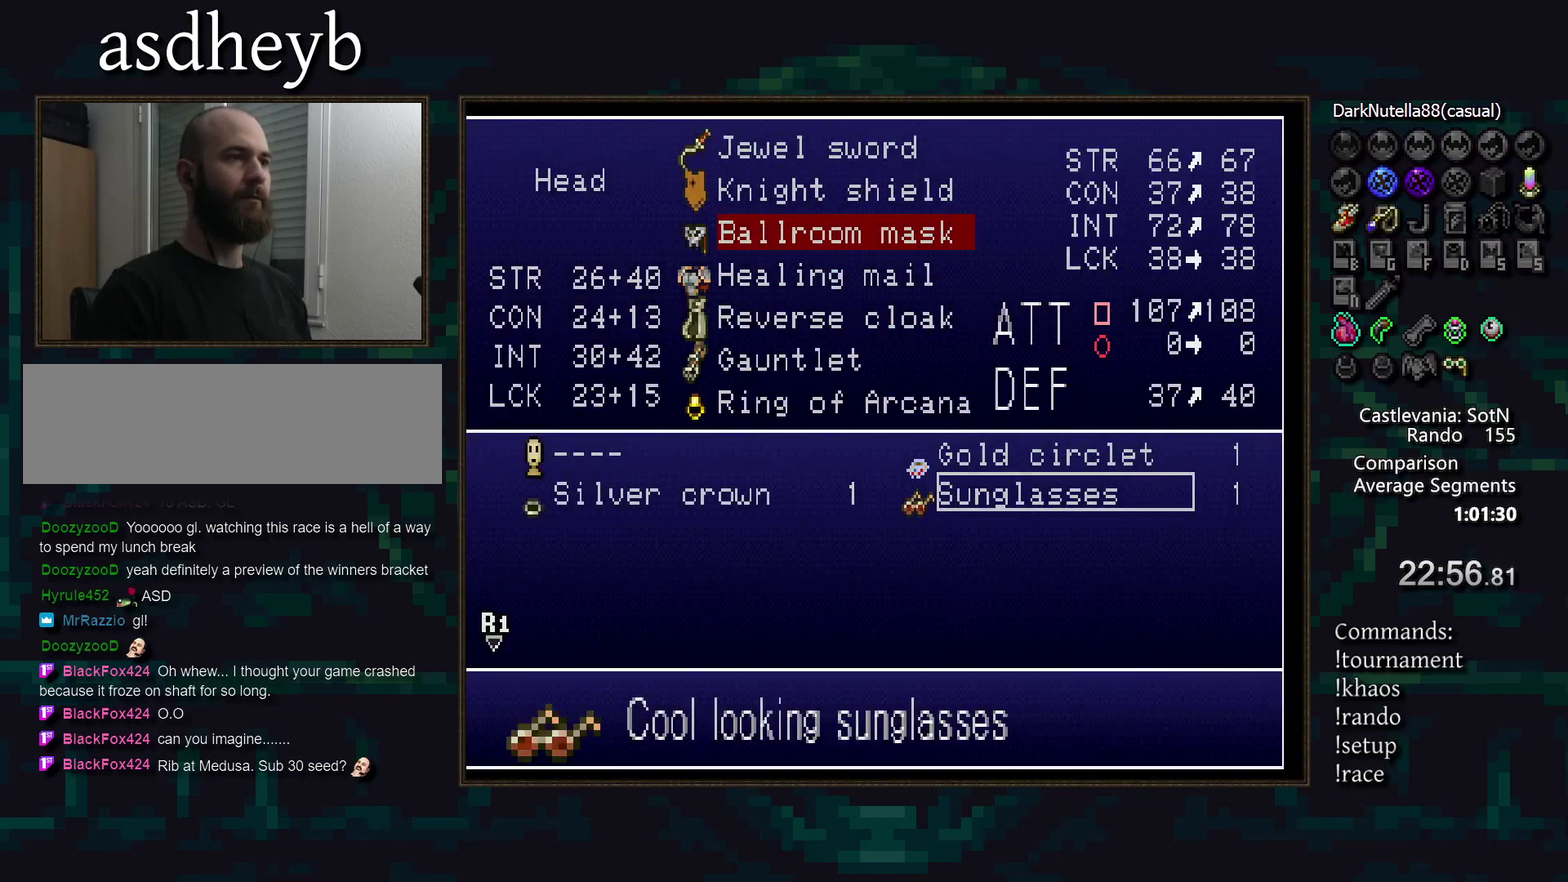
{"buttons": ["L2"], "events": [[417, "L2", "down"]]}
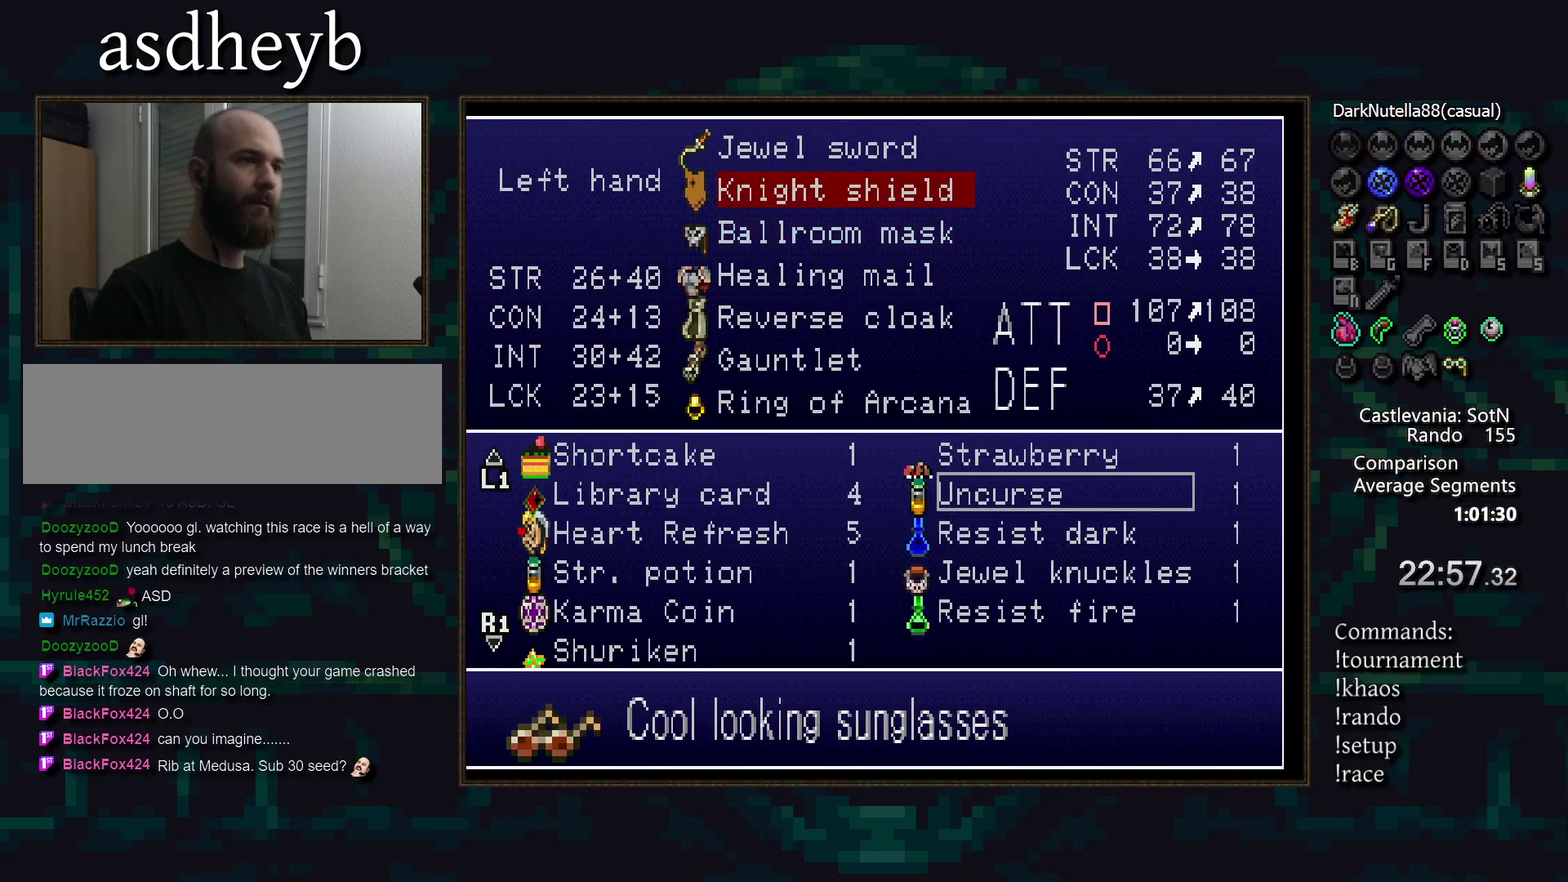
{"buttons": [], "events": [[17, "L2", "up"]]}